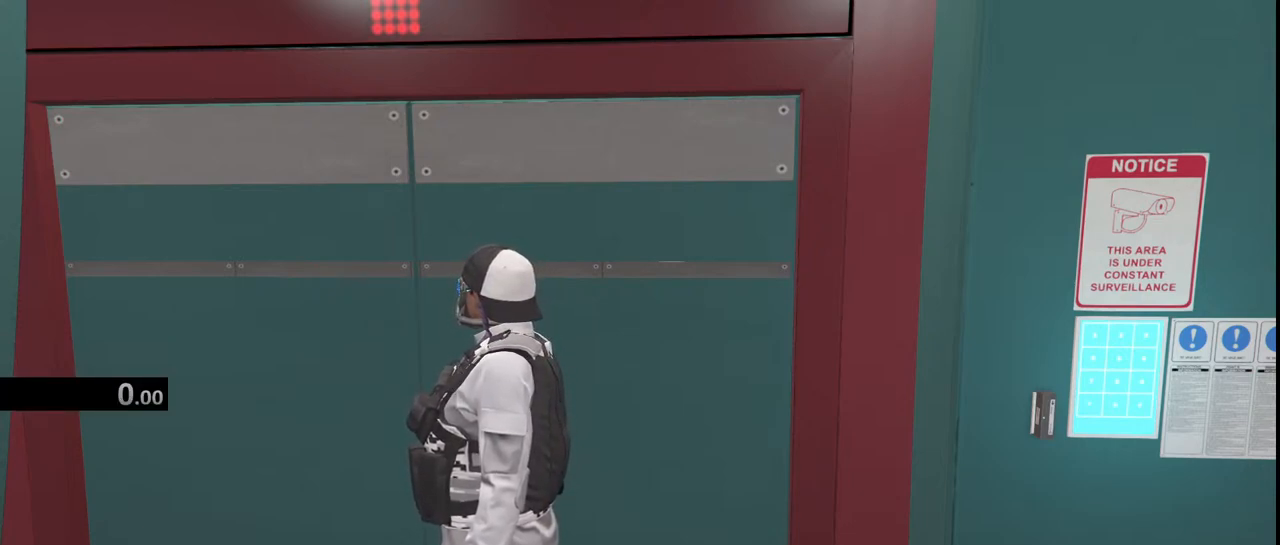
Gameplay with keyboard and mouse; each line is a JSON object with the keys and mouse buttons held at the frame after it. "events" lists presses ("down") and releases ("up") of "1", "2", "3", "4", "5", "a", "alt", "b", "c", "ctrl", "d", "e", "f", "g", "q", "r", "s", "shift", "space", "t", "tab", "v", "w", "x", "z", "mouse_left", "mouse_wheel", "mouse_right", "mouse_mb4" and "mouse_mb5" between this image and that frame as [ms after this image, input, new state], when the widget could be followed in between. "mouse_left", "mouse_wheel", "mouse_right", "mouse_mb4", "mouse_mb5" = the "left", "wheel", "right", "mb4", "mb5" buttons of the "mouse" list. No other keys are recorded. "wheel" means that the mouse wheel is clicked or scrolled. Not read: mouse_move.
{"keys": [], "mouse": [], "events": []}
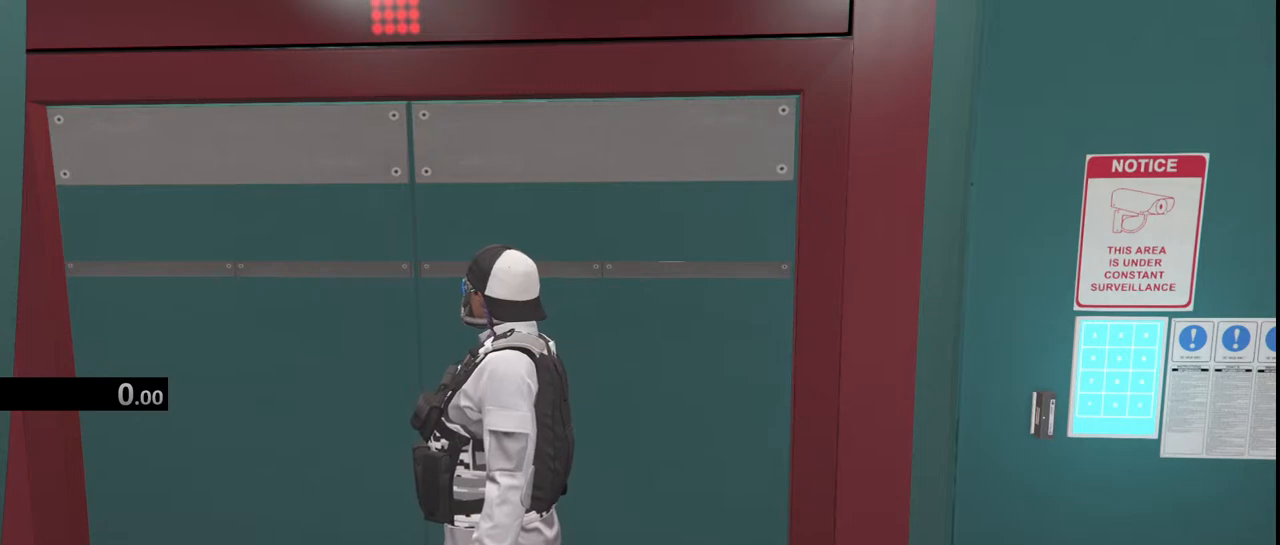
{"keys": [], "mouse": [], "events": []}
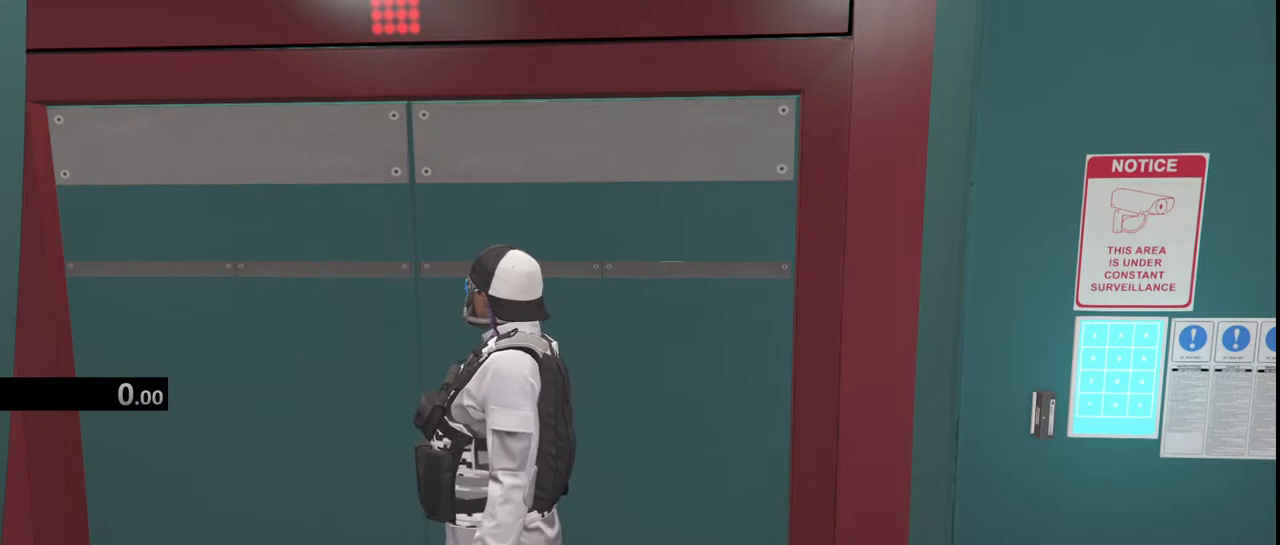
{"keys": [], "mouse": [], "events": [[217, "mouse_left", "down"], [283, "mouse_left", "up"]]}
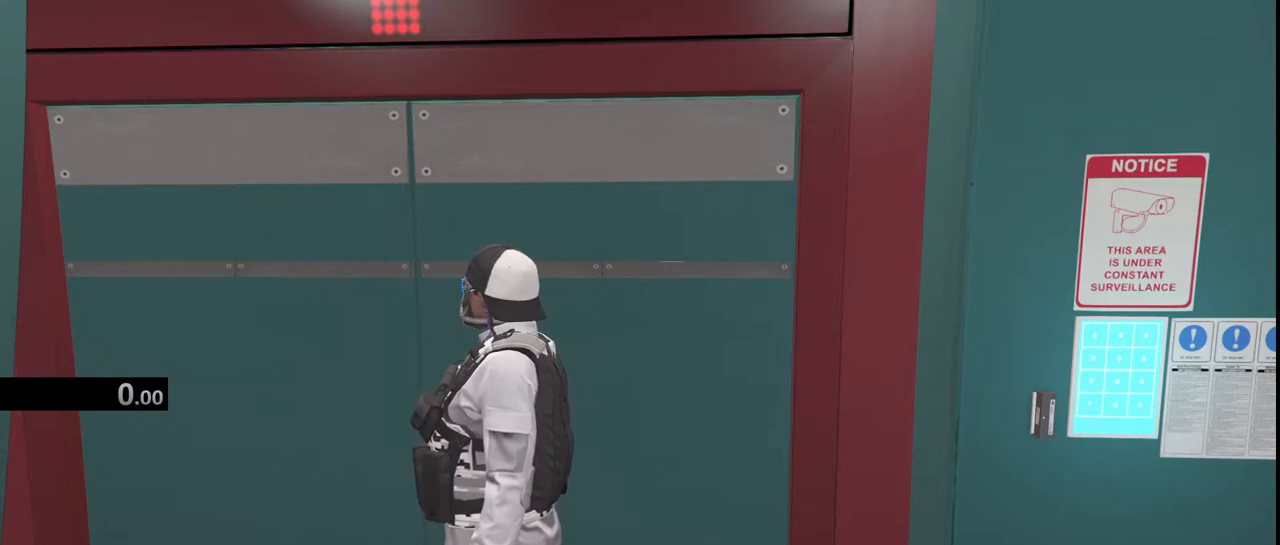
{"keys": [], "mouse": ["left"], "events": [[483, "mouse_left", "down"]]}
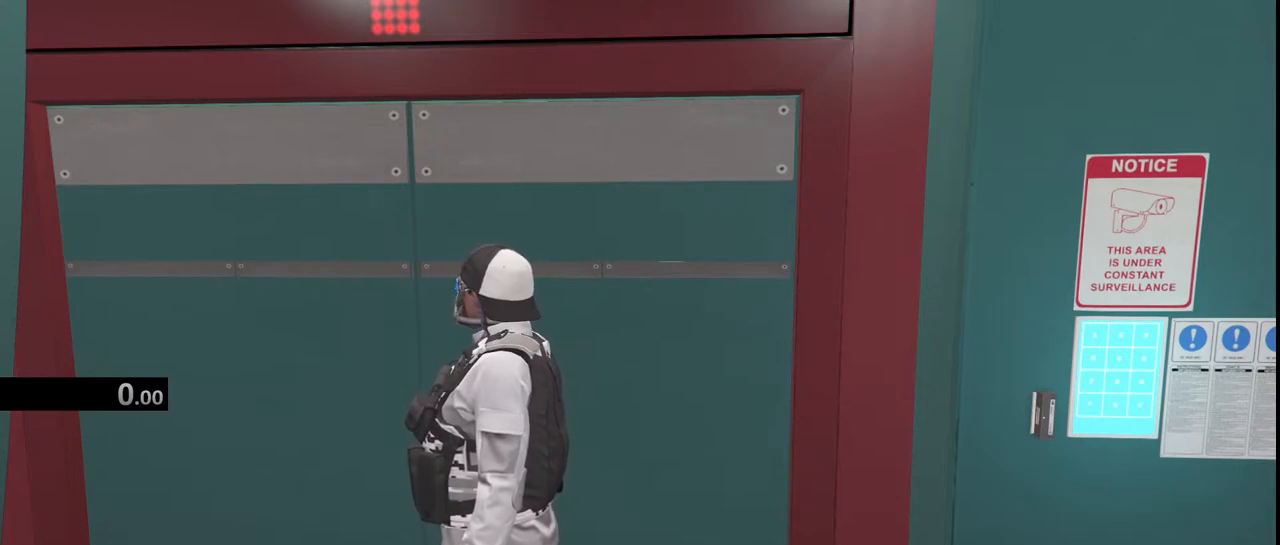
{"keys": [], "mouse": [], "events": [[67, "mouse_left", "up"]]}
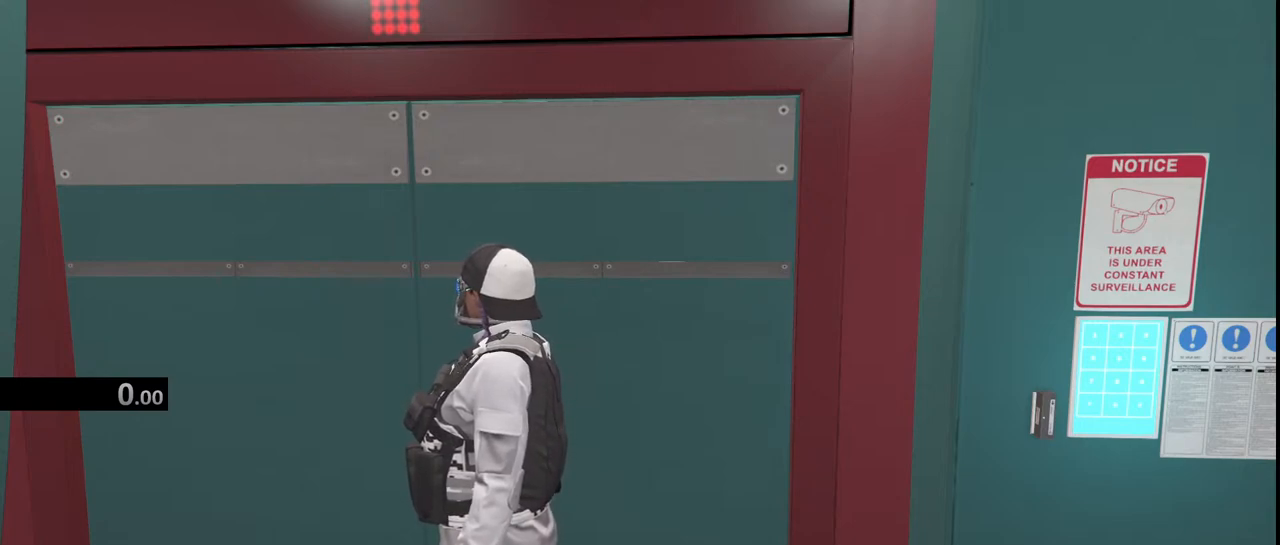
{"keys": [], "mouse": [], "events": [[167, "mouse_left", "down"], [233, "mouse_left", "up"]]}
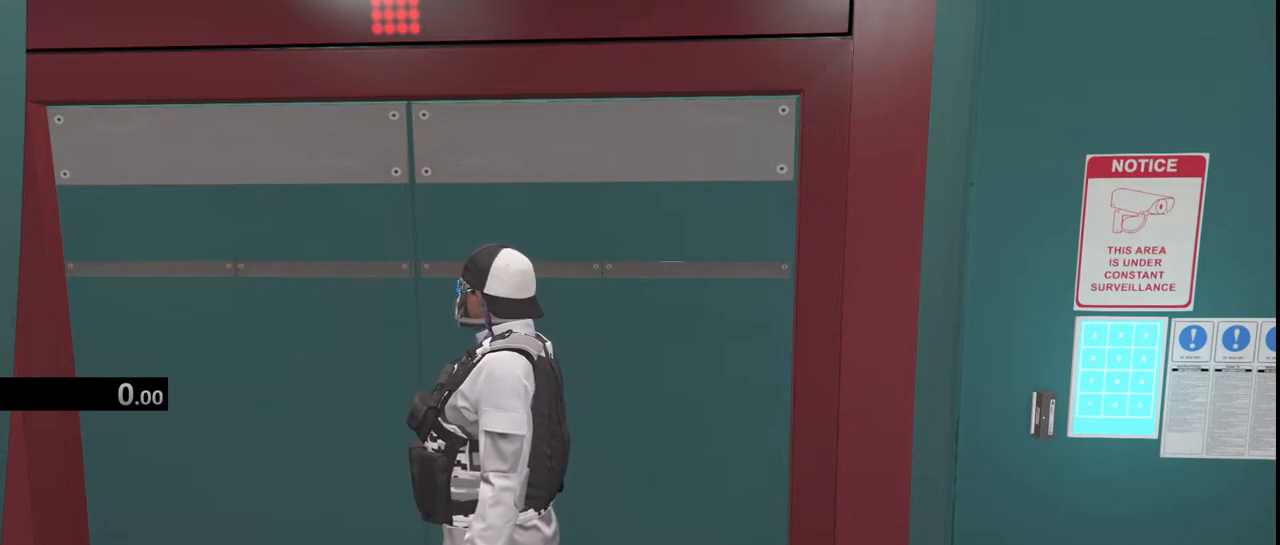
{"keys": [], "mouse": [], "events": []}
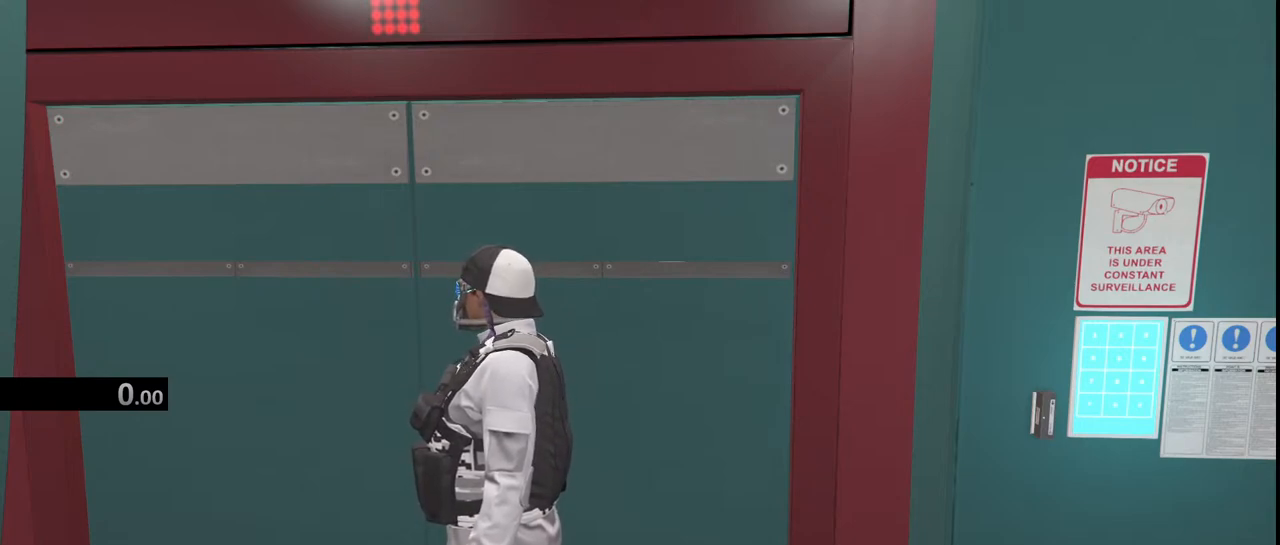
{"keys": [], "mouse": ["left"], "events": [[300, "mouse_left", "down"]]}
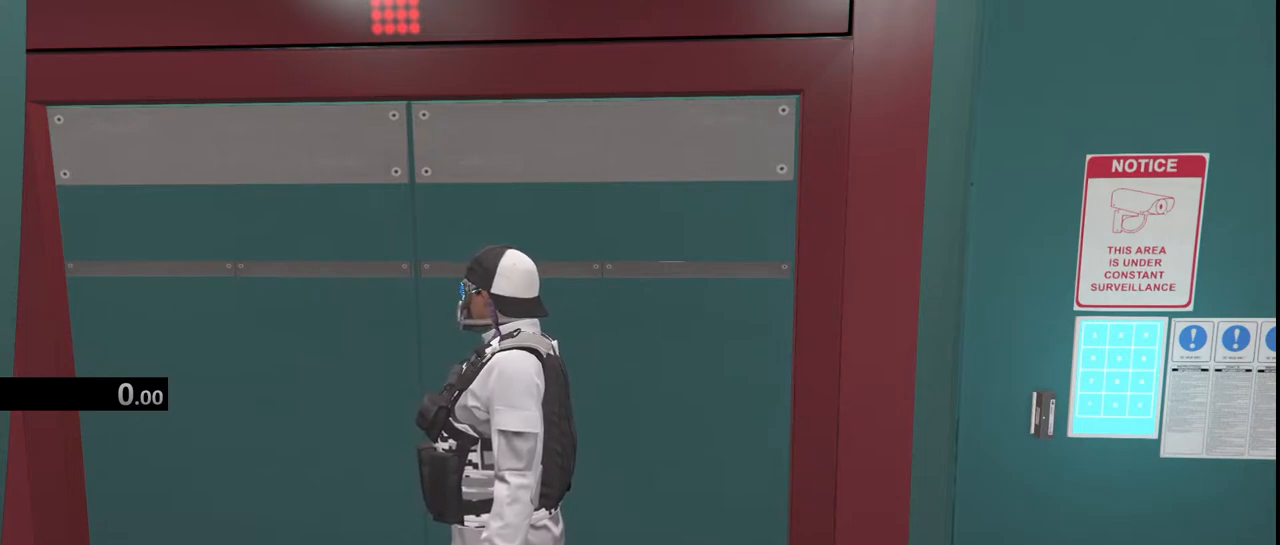
{"keys": [], "mouse": ["left"], "events": []}
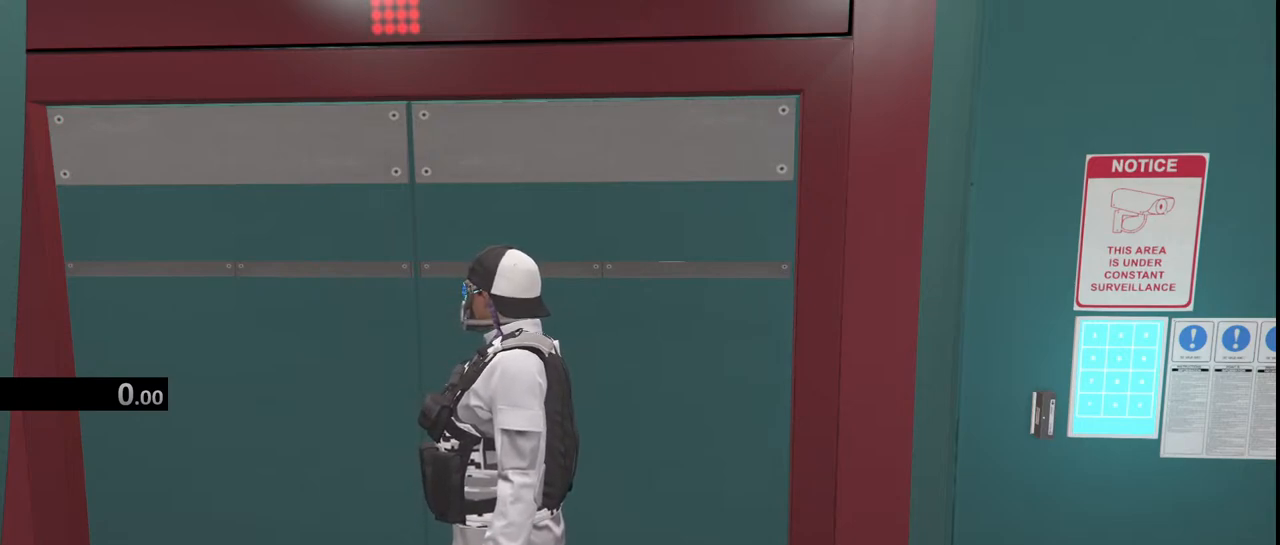
{"keys": [], "mouse": ["left"], "events": []}
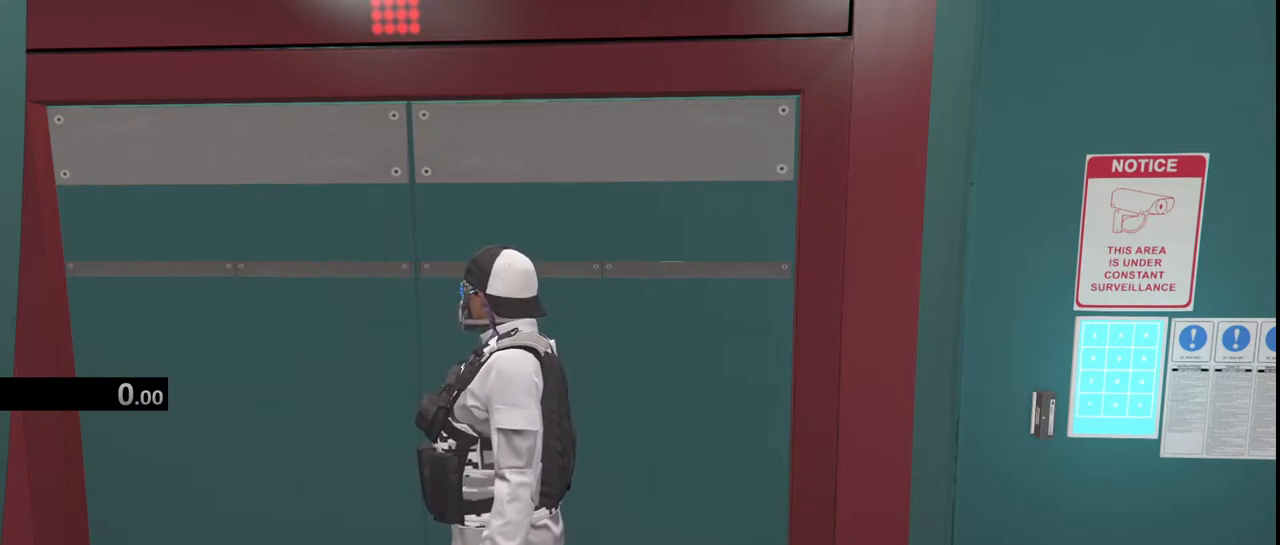
{"keys": [], "mouse": ["left"], "events": []}
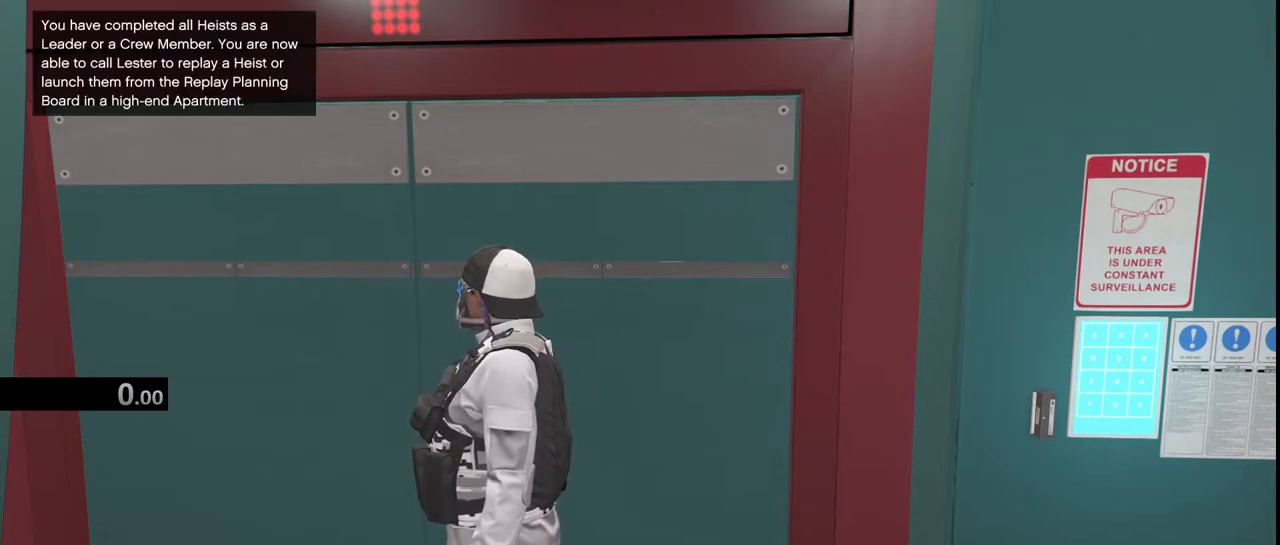
{"keys": [], "mouse": [], "events": [[183, "mouse_left", "up"]]}
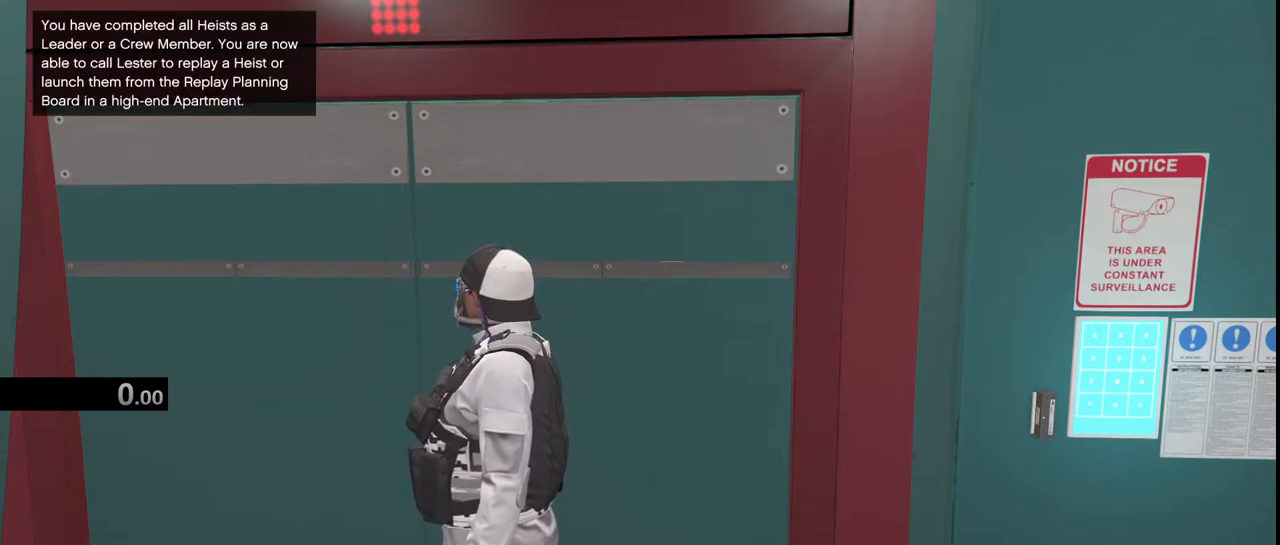
{"keys": [], "mouse": [], "events": []}
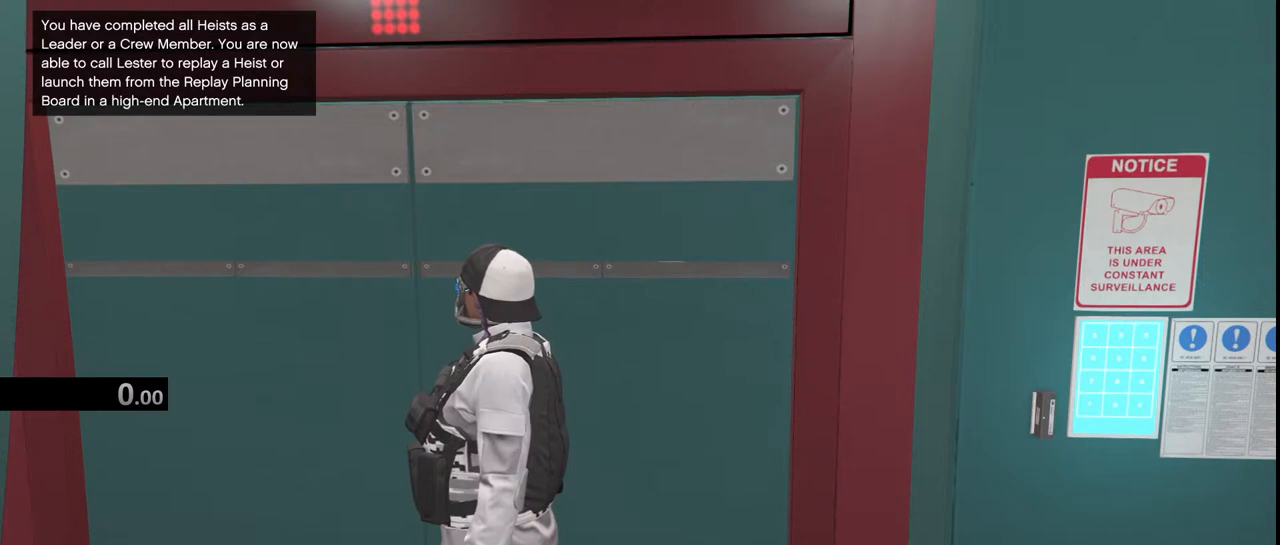
{"keys": [], "mouse": ["left"], "events": [[67, "mouse_left", "down"]]}
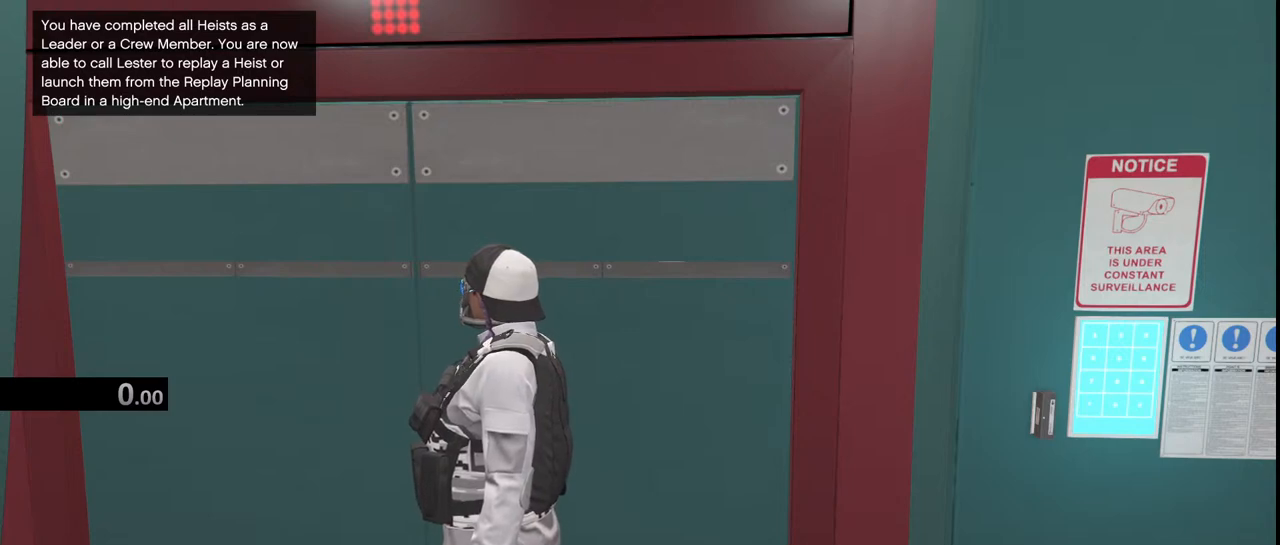
{"keys": [], "mouse": ["left"], "events": []}
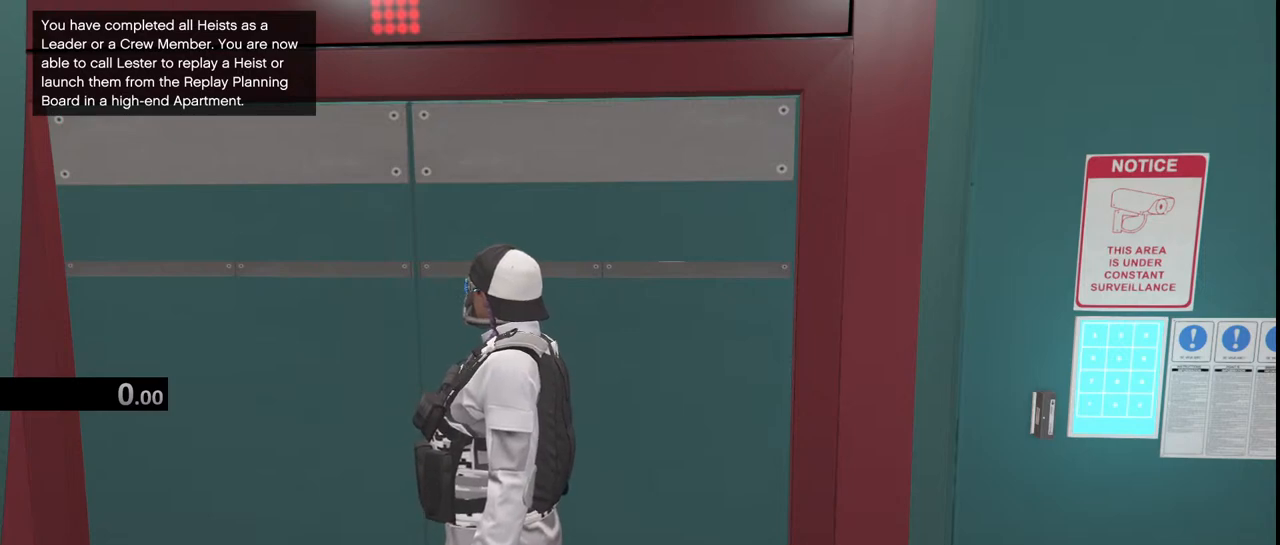
{"keys": [], "mouse": [], "events": [[217, "mouse_left", "up"]]}
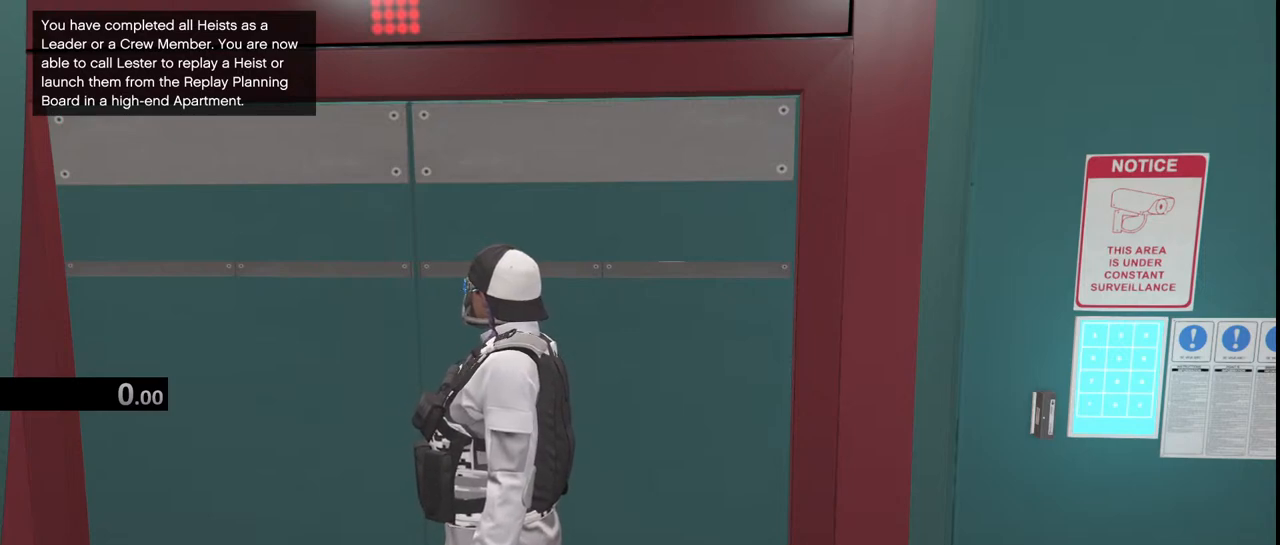
{"keys": [], "mouse": [], "events": []}
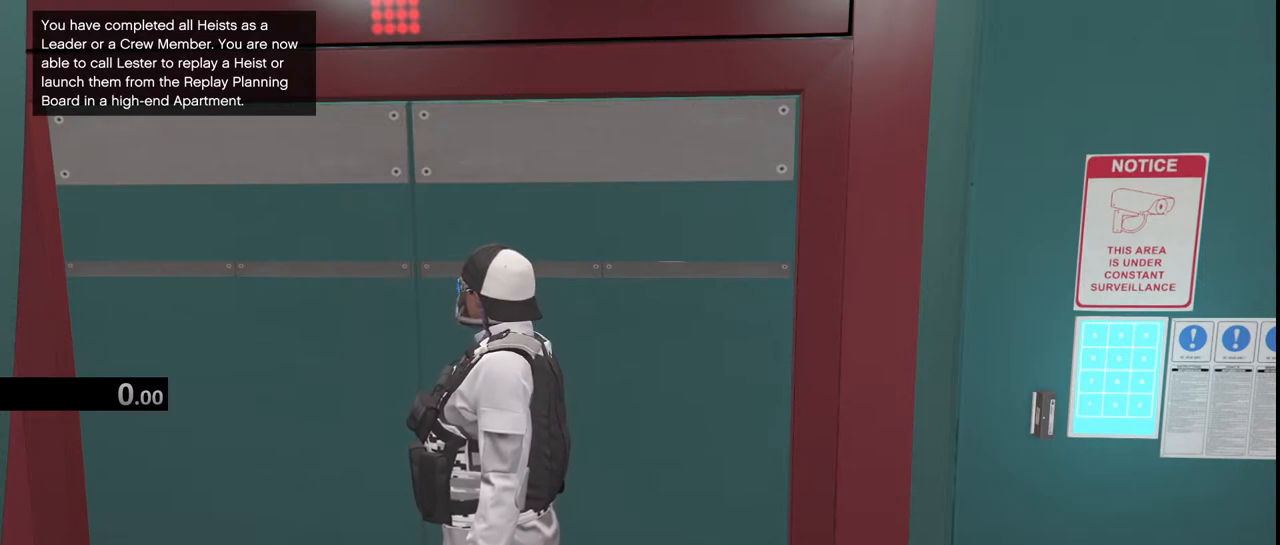
{"keys": [], "mouse": ["left"], "events": [[117, "mouse_left", "down"], [200, "mouse_left", "up"], [433, "mouse_left", "down"]]}
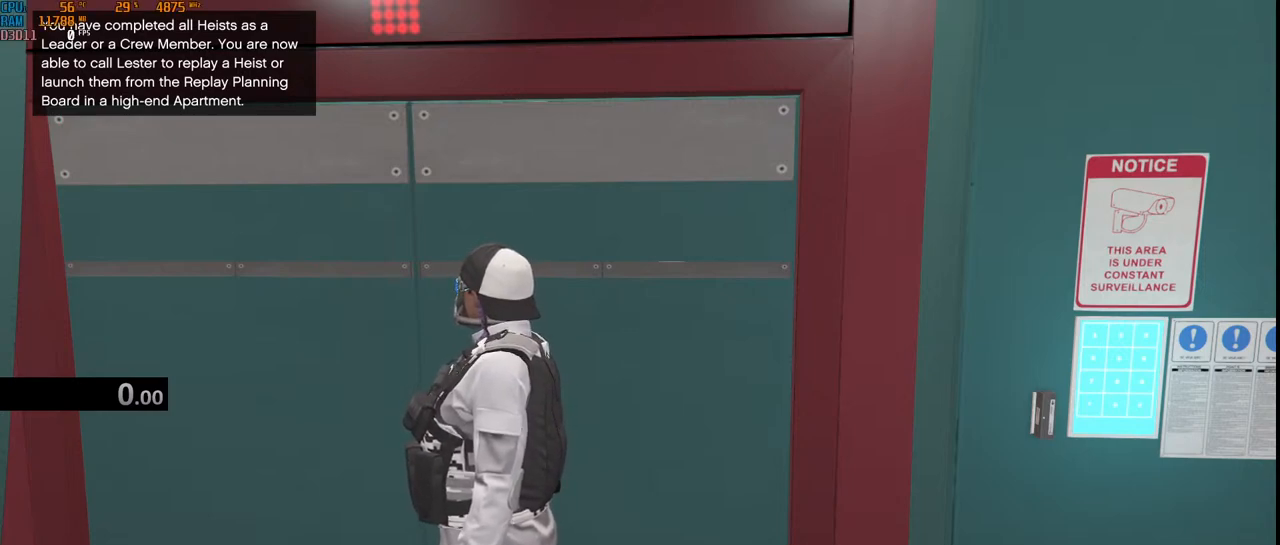
{"keys": [], "mouse": ["left"], "events": []}
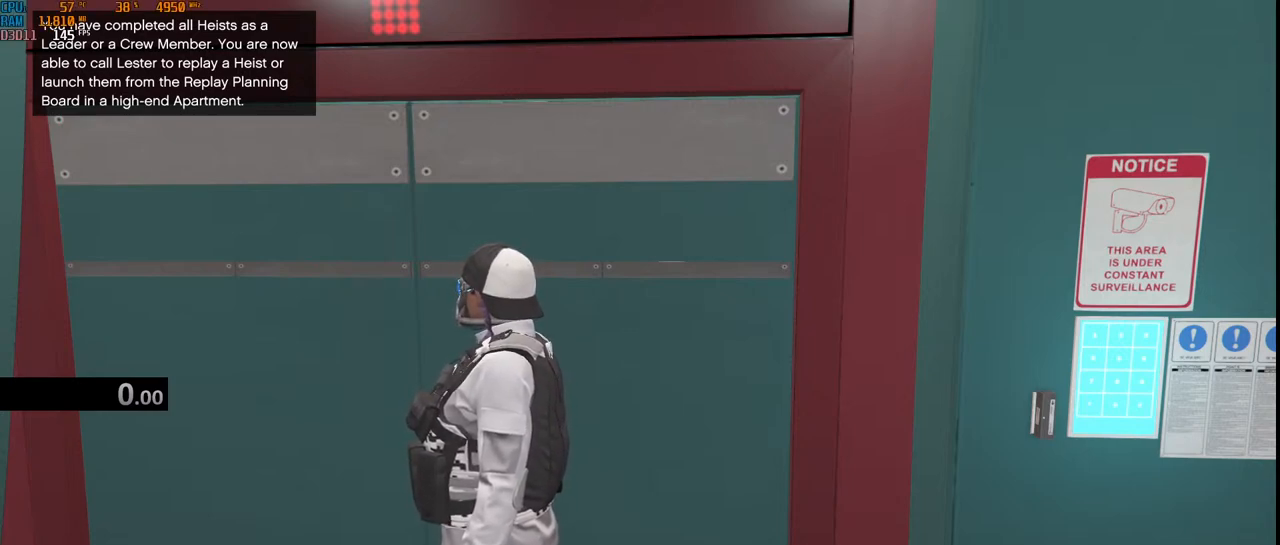
{"keys": [], "mouse": [], "events": [[217, "mouse_left", "up"]]}
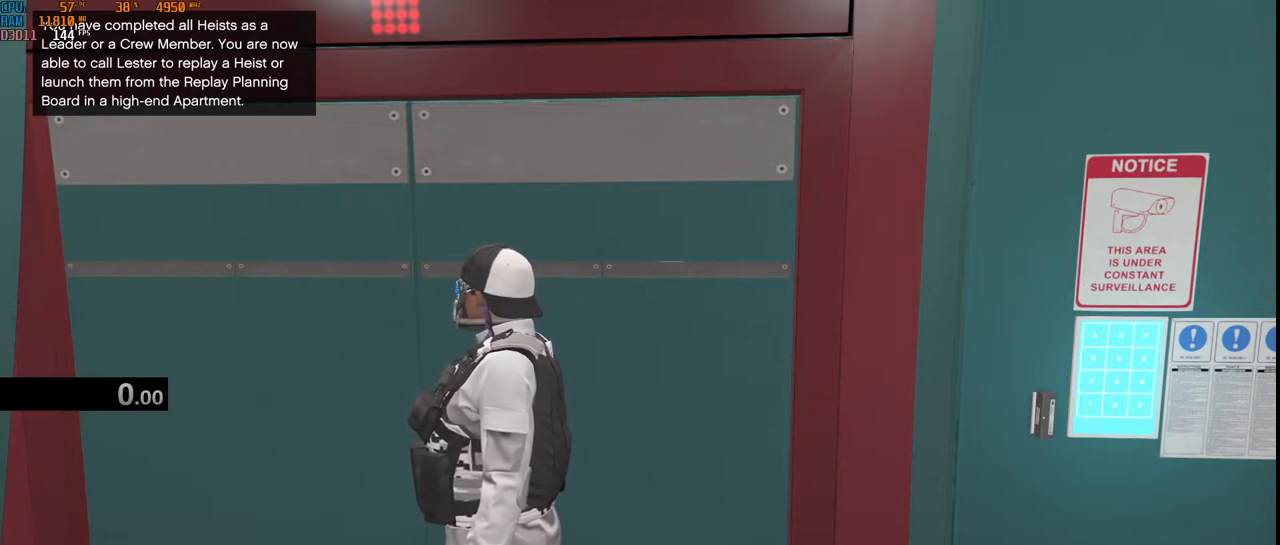
{"keys": [], "mouse": [], "events": [[250, "mouse_left", "down"], [333, "mouse_left", "up"]]}
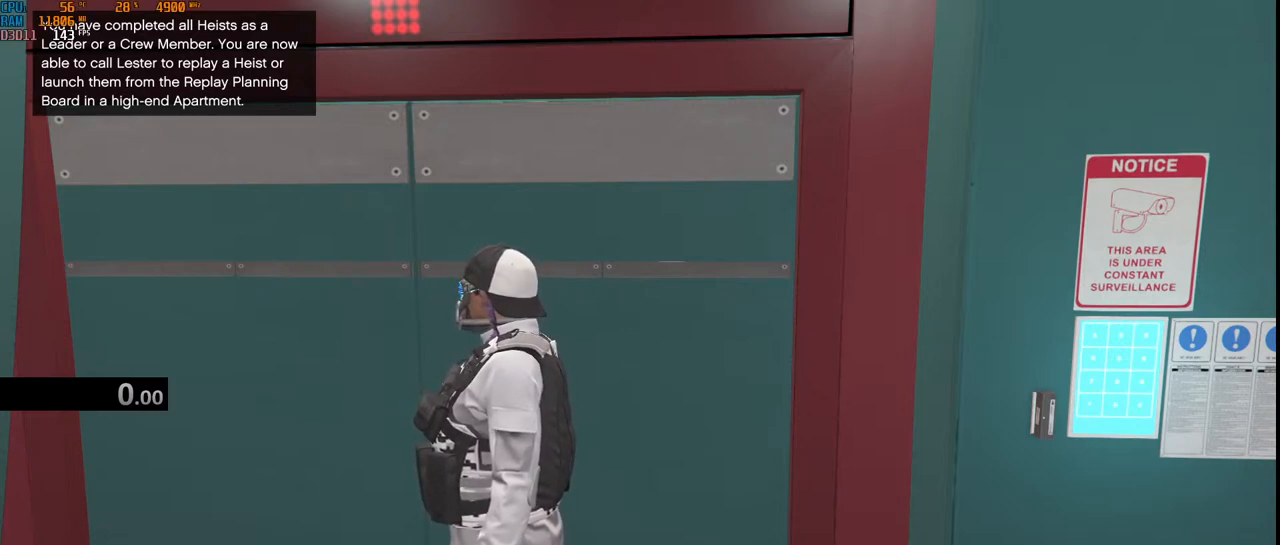
{"keys": [], "mouse": [], "events": [[233, "mouse_left", "down"], [333, "mouse_left", "up"]]}
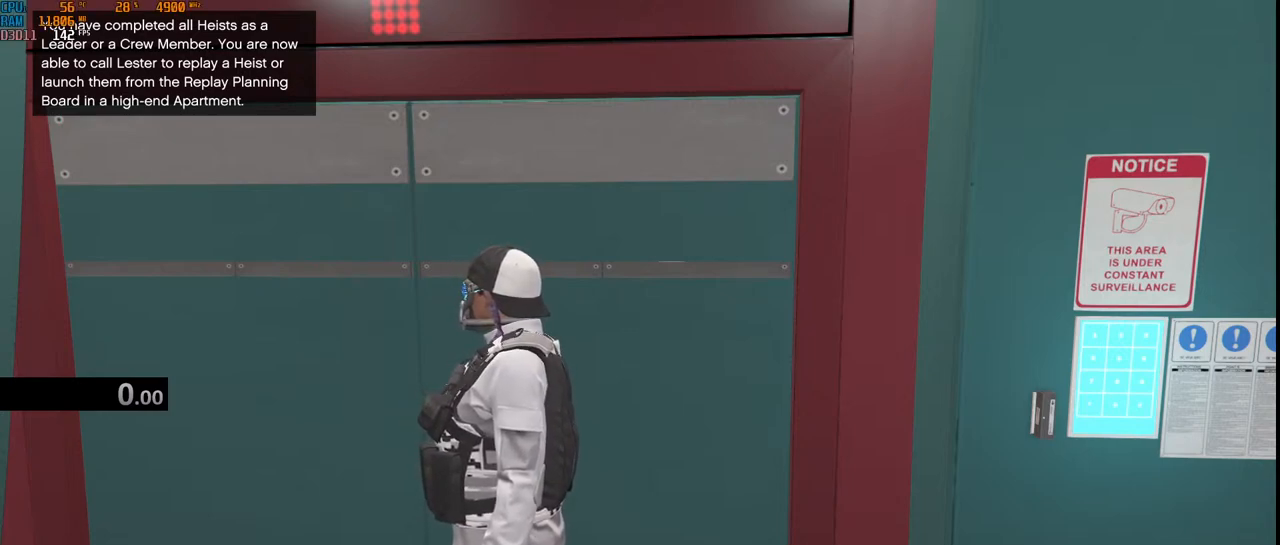
{"keys": [], "mouse": [], "events": []}
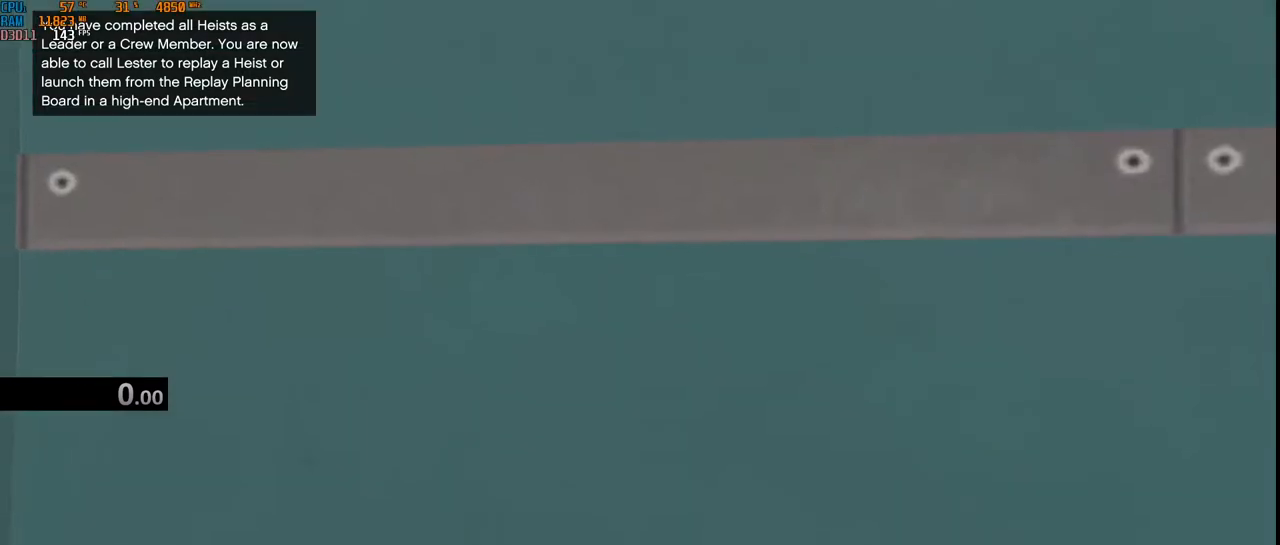
{"keys": [], "mouse": [], "events": [[317, "mouse_left", "down"], [367, "mouse_left", "up"], [433, "mouse_left", "down"], [500, "mouse_left", "up"]]}
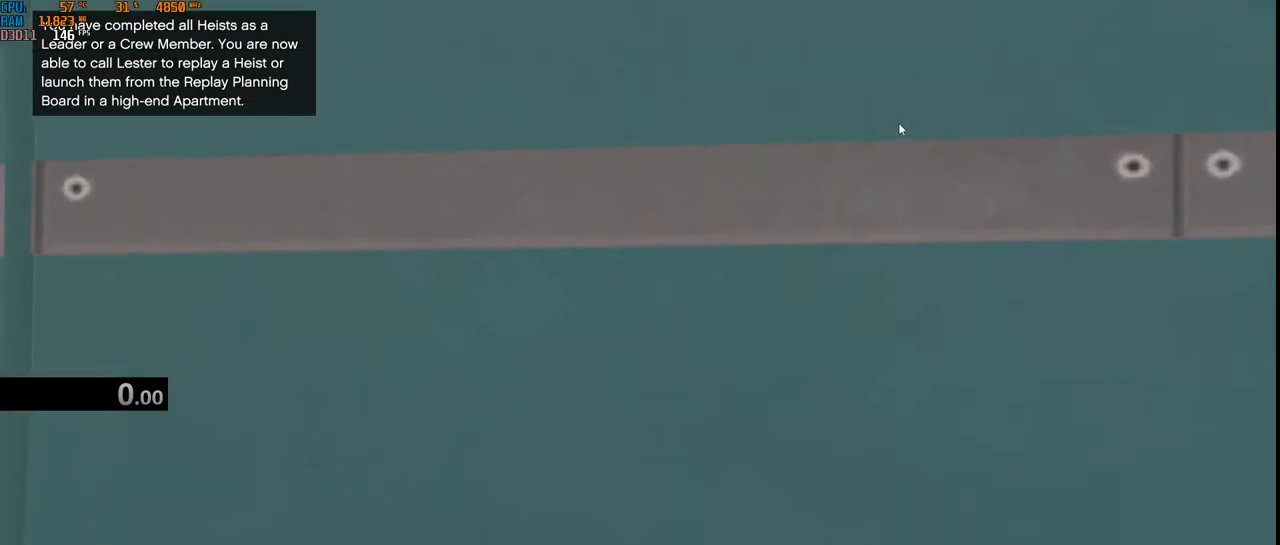
{"keys": [], "mouse": [], "events": [[50, "mouse_left", "down"], [150, "mouse_left", "up"], [183, "mouse_left", "down"], [267, "mouse_left", "up"]]}
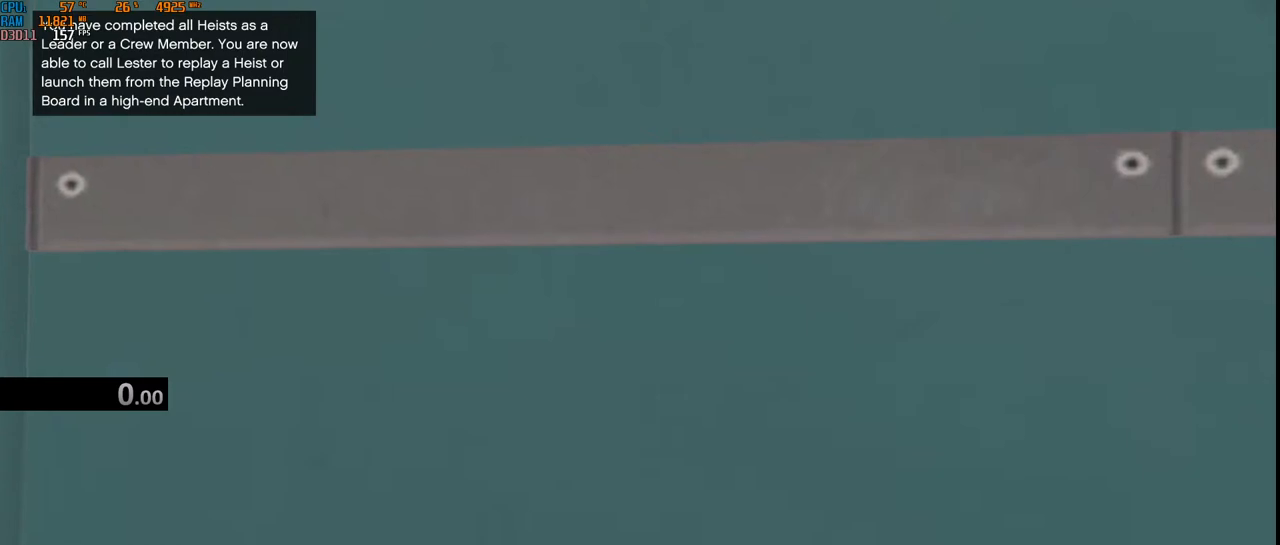
{"keys": [], "mouse": [], "events": []}
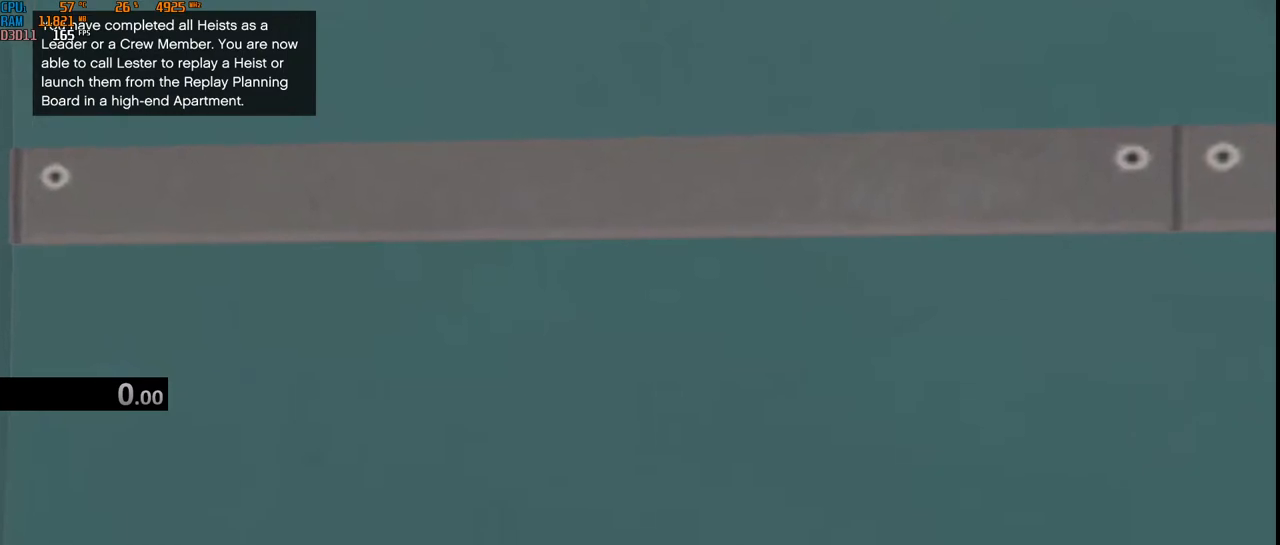
{"keys": ["alt"], "mouse": [], "events": [[283, "alt", "down"]]}
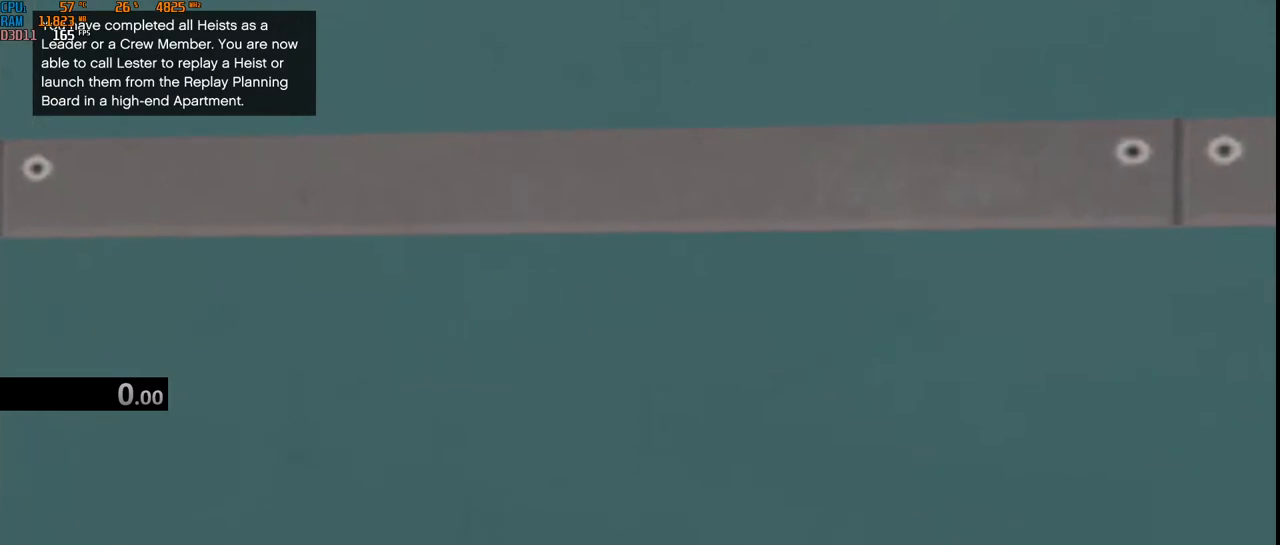
{"keys": ["alt"], "mouse": [], "events": []}